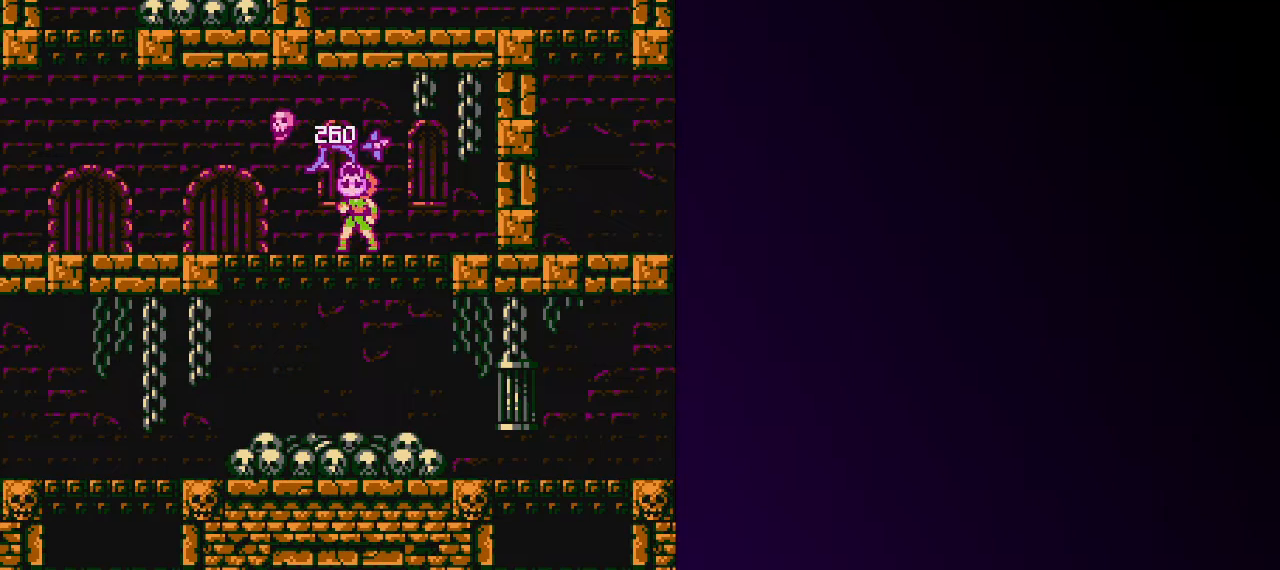
Gameplay with keyboard; each line is a JSON object with the keys held at the frame after it. "events" lists presses ("down") and releases ("up") of "down", "equals", "left", "right", "shift", "up", "x" and "z" between this image and that frame as [ms after this image, input, new state], when the widget could be followed in between. No other keys are recorded. Mouse input is not recorded.
{"keys": ["left", "z"], "events": [[217, "z", "down"], [283, "left", "down"], [317, "z", "up"], [367, "z", "down"], [467, "z", "up"], [500, "z", "down"]]}
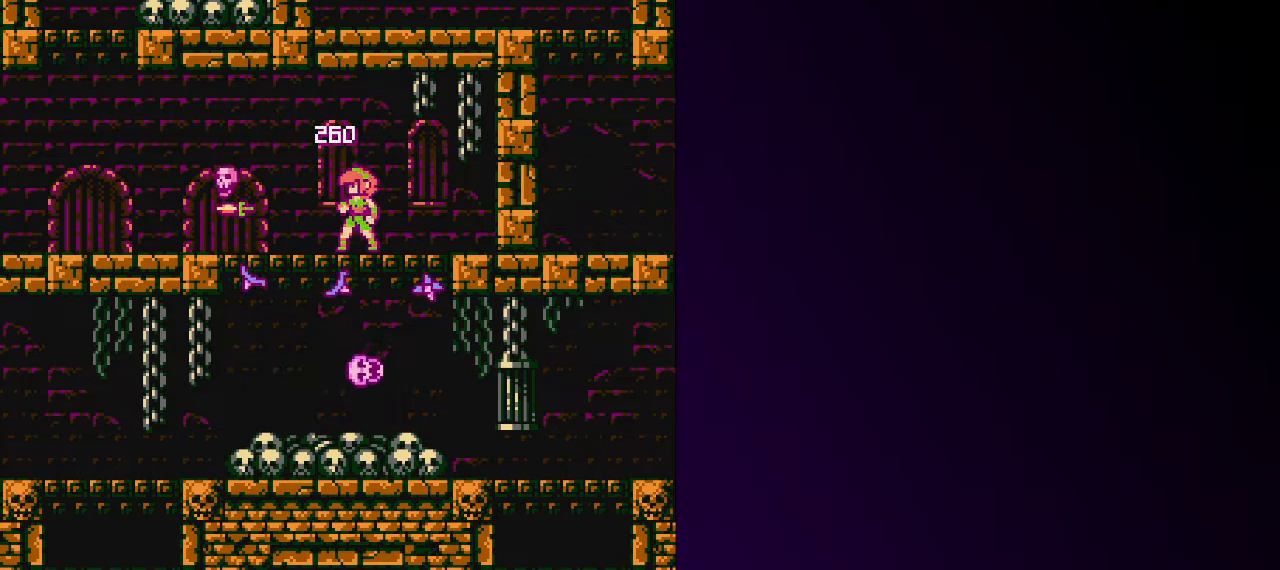
{"keys": ["left", "z"], "events": [[50, "z", "up"], [100, "z", "down"], [150, "z", "up"], [233, "z", "down"], [283, "z", "up"], [333, "z", "down"], [433, "z", "up"], [483, "z", "down"]]}
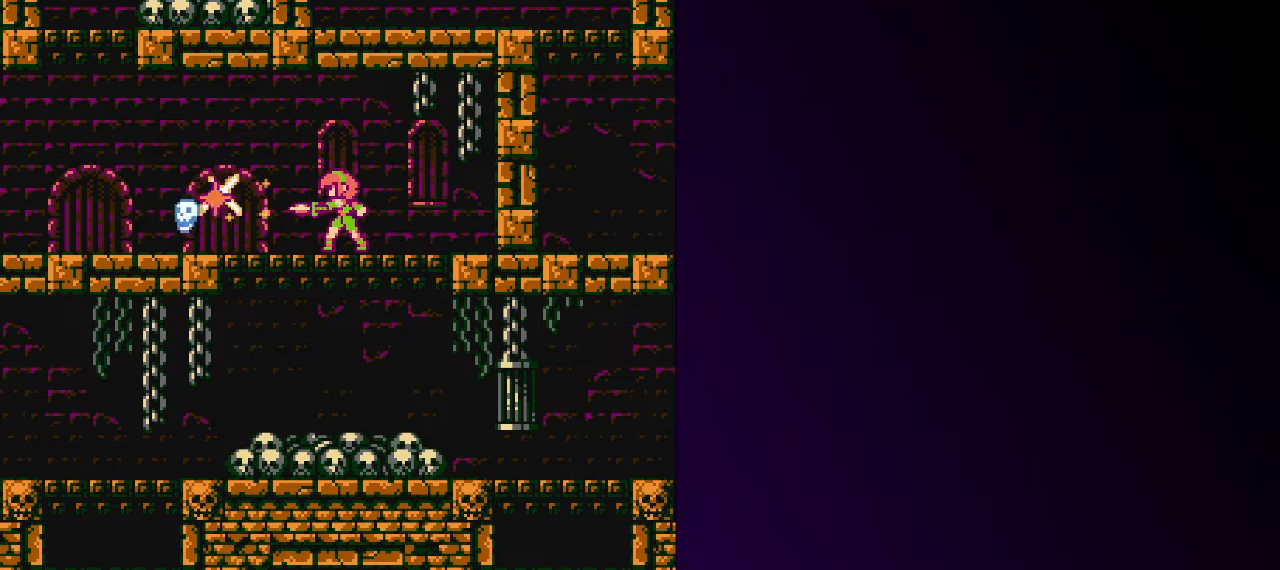
{"keys": ["left"], "events": [[17, "z", "up"]]}
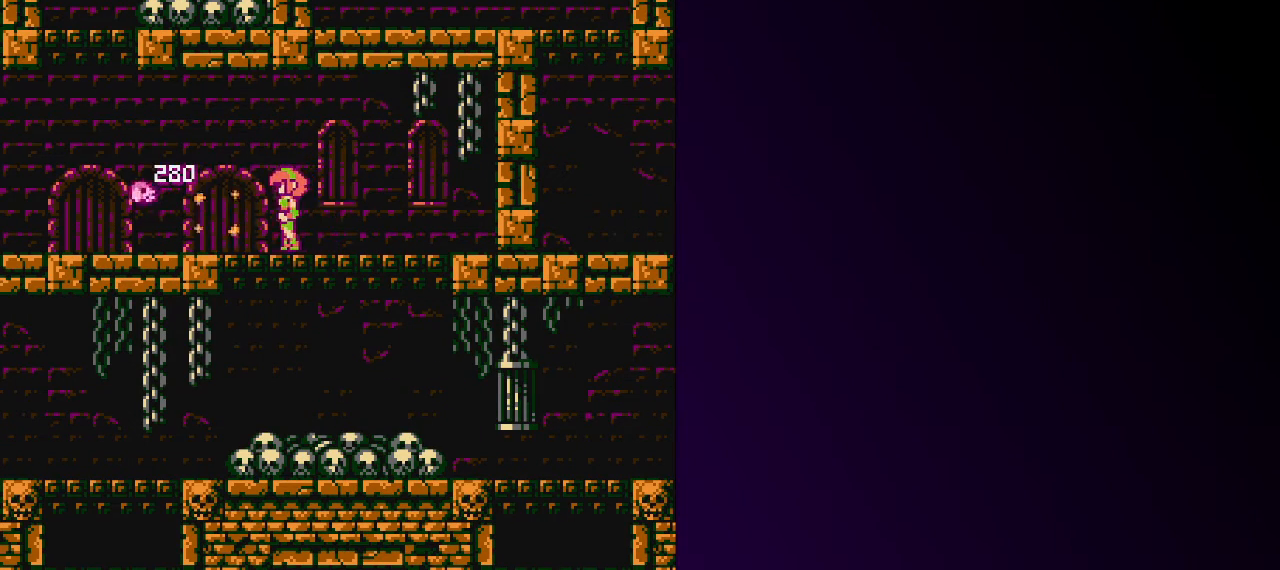
{"keys": ["left"], "events": []}
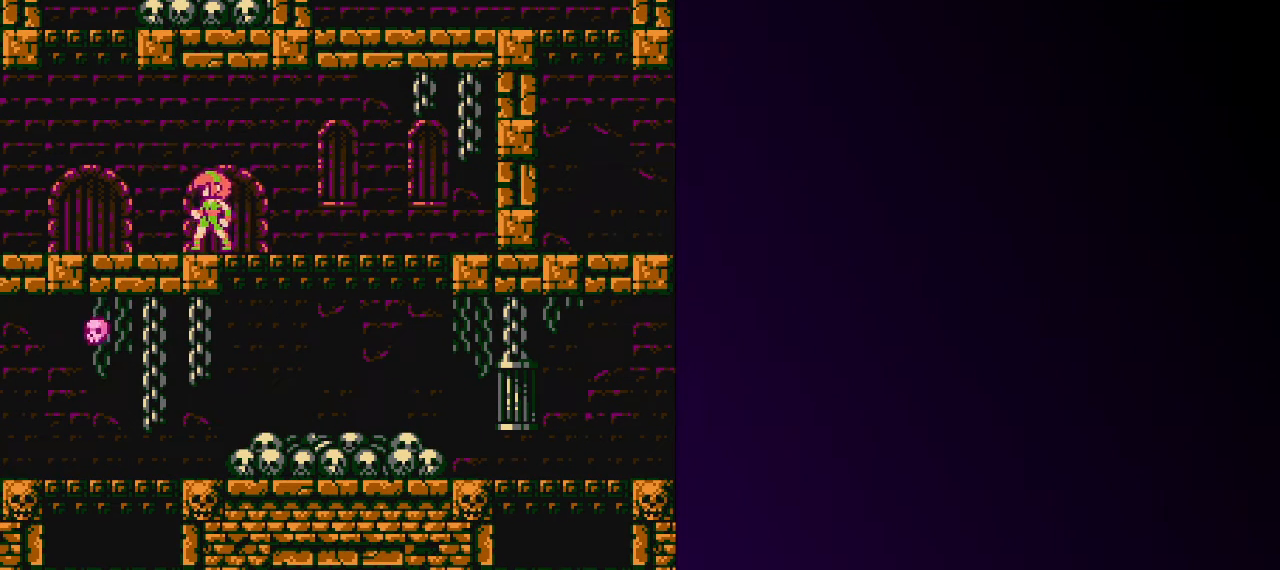
{"keys": ["left", "shift"], "events": [[333, "shift", "down"]]}
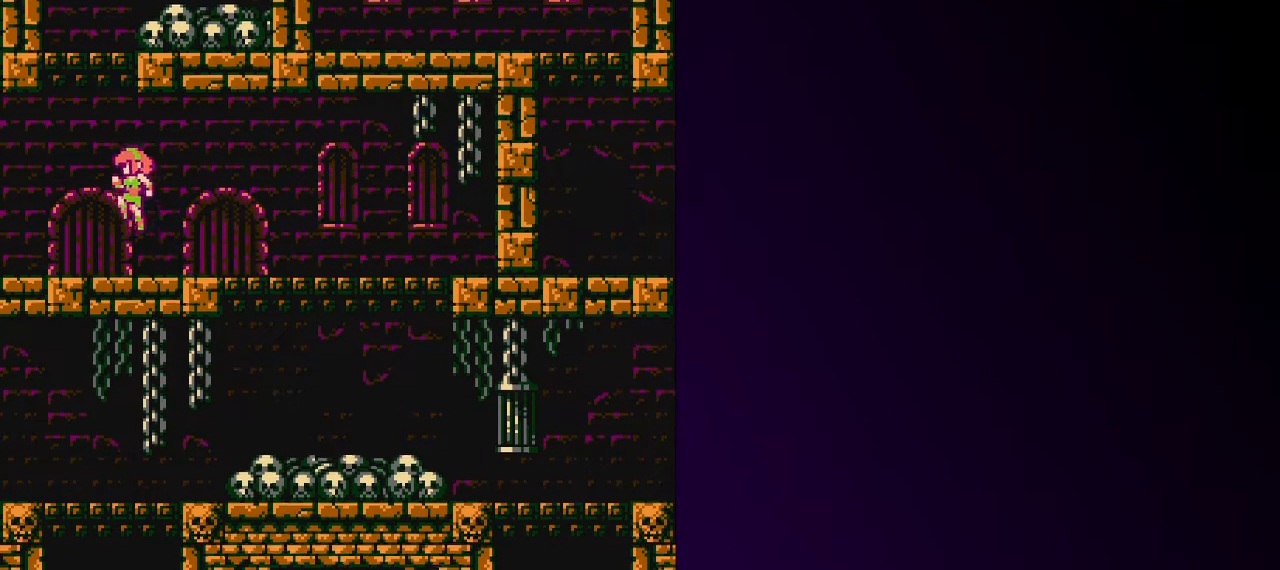
{"keys": ["shift", "up"], "events": [[17, "shift", "up"], [167, "shift", "down"], [167, "up", "down"], [250, "left", "up"], [300, "shift", "up"], [350, "shift", "down"]]}
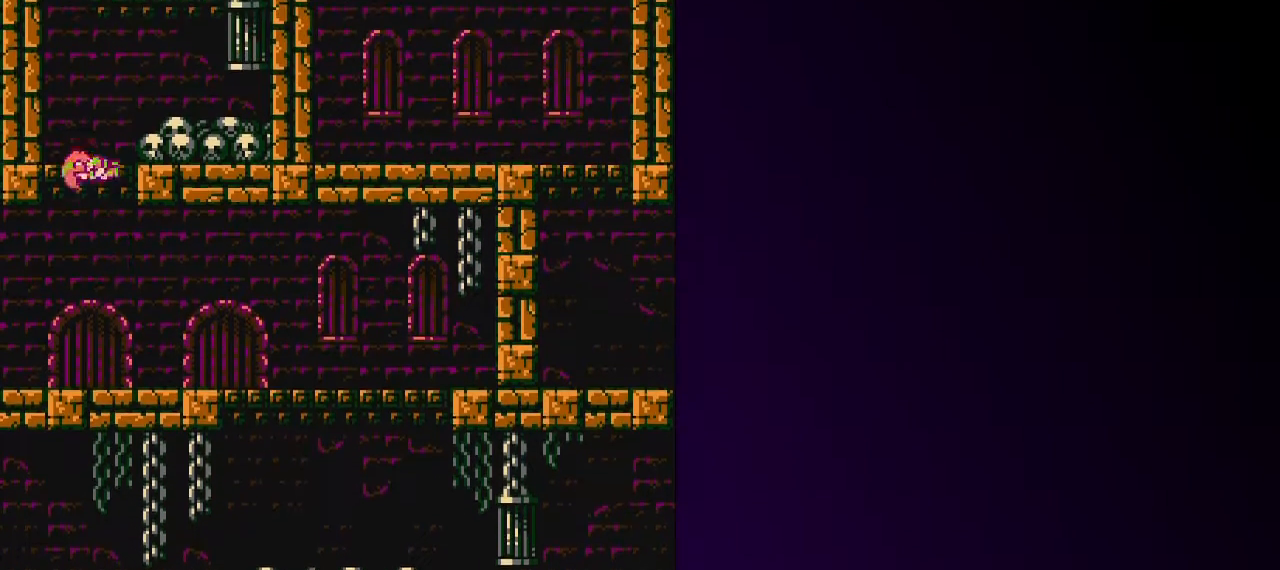
{"keys": ["right", "shift", "up"], "events": [[83, "right", "down"], [133, "up", "up"], [183, "shift", "up"], [500, "shift", "down"], [500, "up", "down"]]}
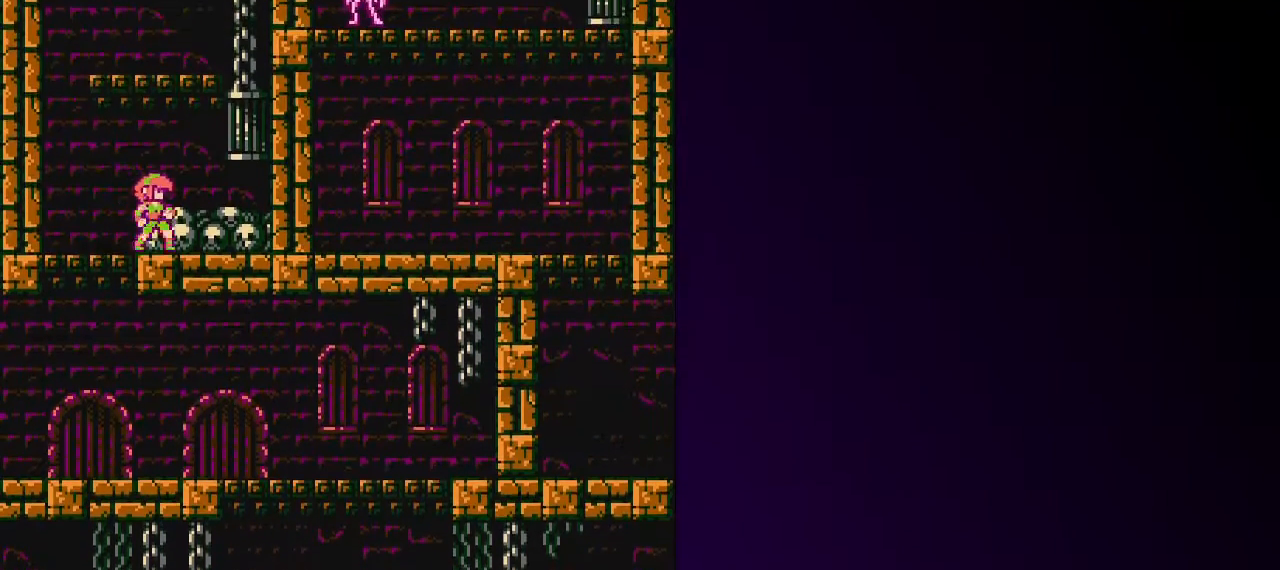
{"keys": ["shift", "up"], "events": [[200, "shift", "up"], [250, "shift", "down"], [283, "right", "up"], [383, "shift", "up"], [467, "shift", "down"]]}
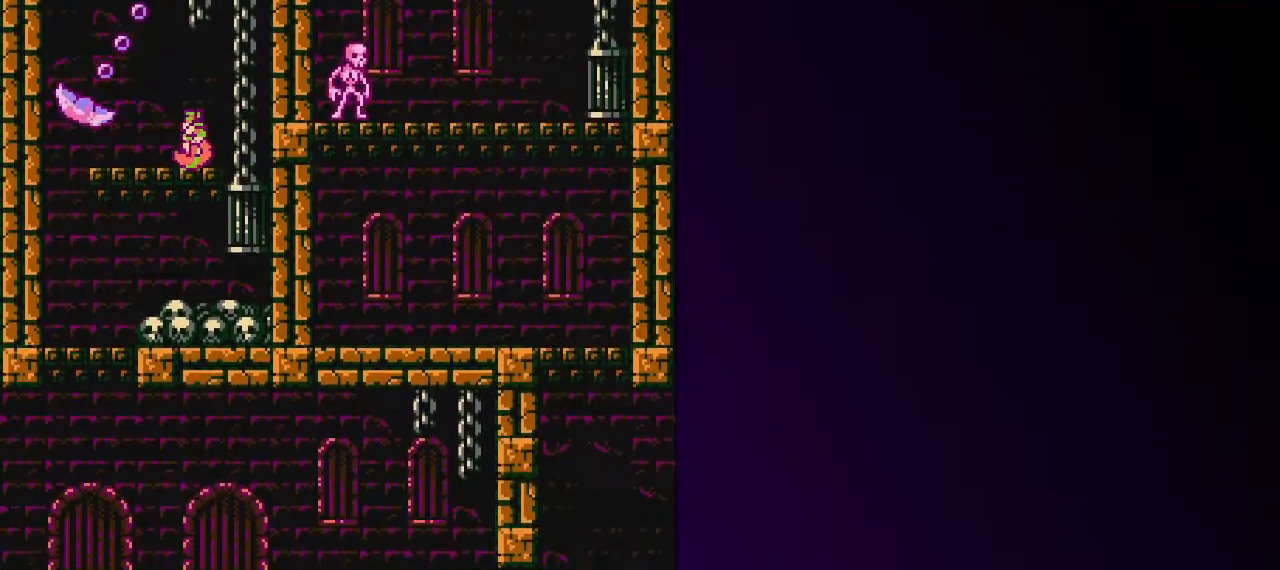
{"keys": ["right", "shift", "up"], "events": [[117, "left", "down"], [167, "shift", "up"], [267, "right", "down"], [300, "left", "up"], [300, "up", "up"], [450, "shift", "down"], [450, "up", "down"]]}
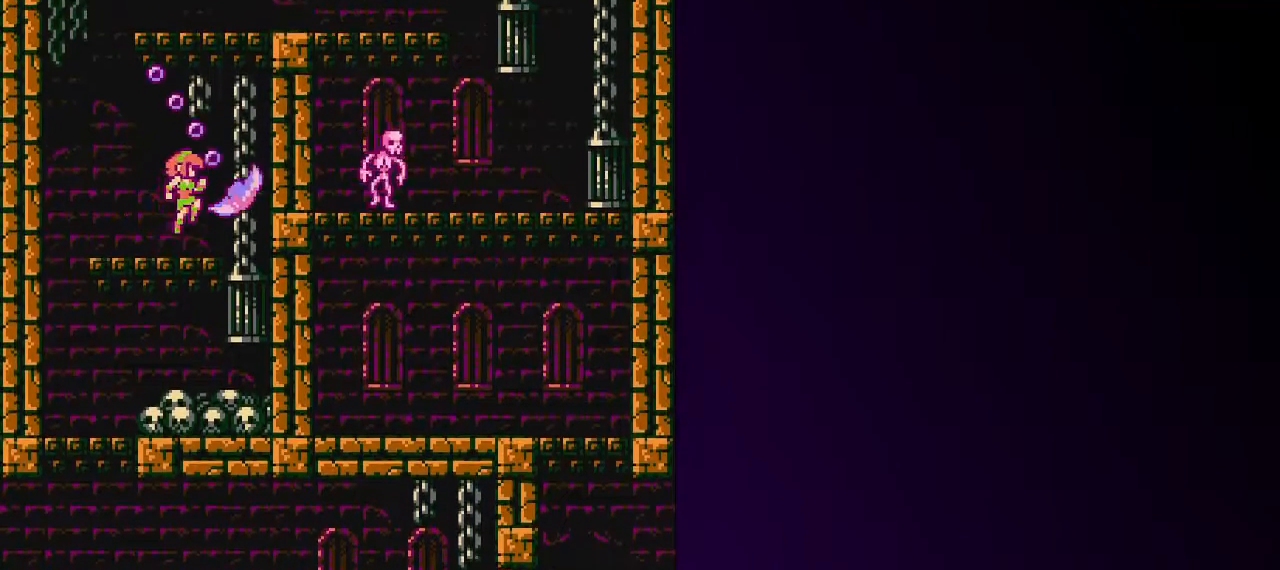
{"keys": ["right", "shift"], "events": [[133, "right", "up"], [133, "shift", "up"], [183, "shift", "down"], [317, "shift", "up"], [417, "right", "down"], [417, "shift", "down"], [500, "up", "up"]]}
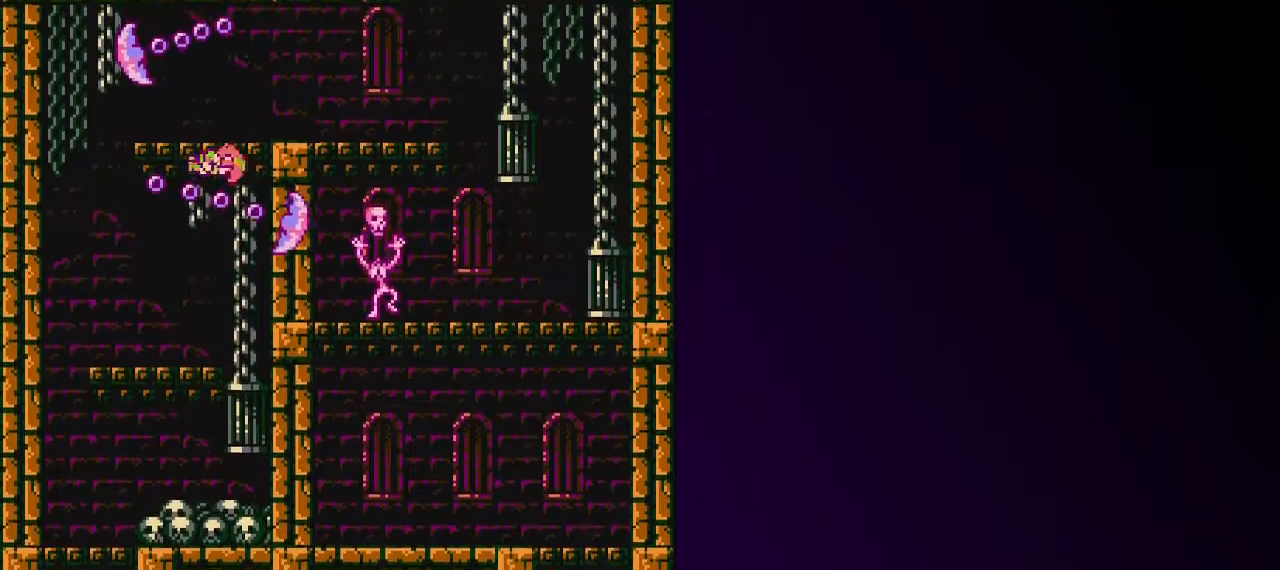
{"keys": ["right"], "events": [[283, "shift", "up"]]}
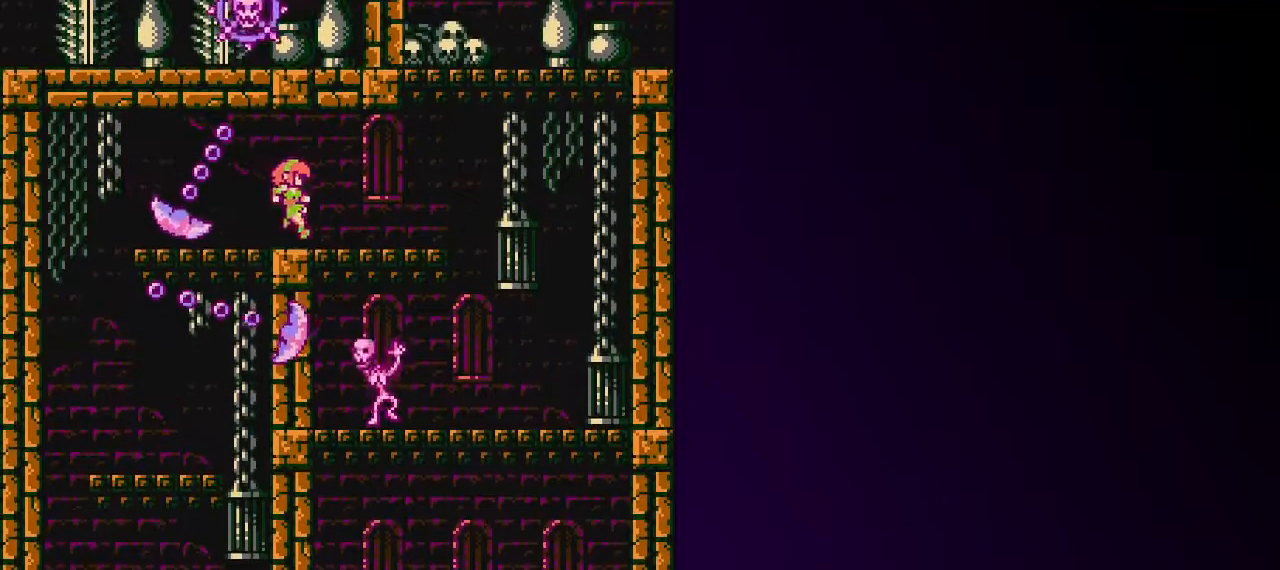
{"keys": ["down", "right", "shift"], "events": [[450, "down", "down"], [483, "shift", "down"]]}
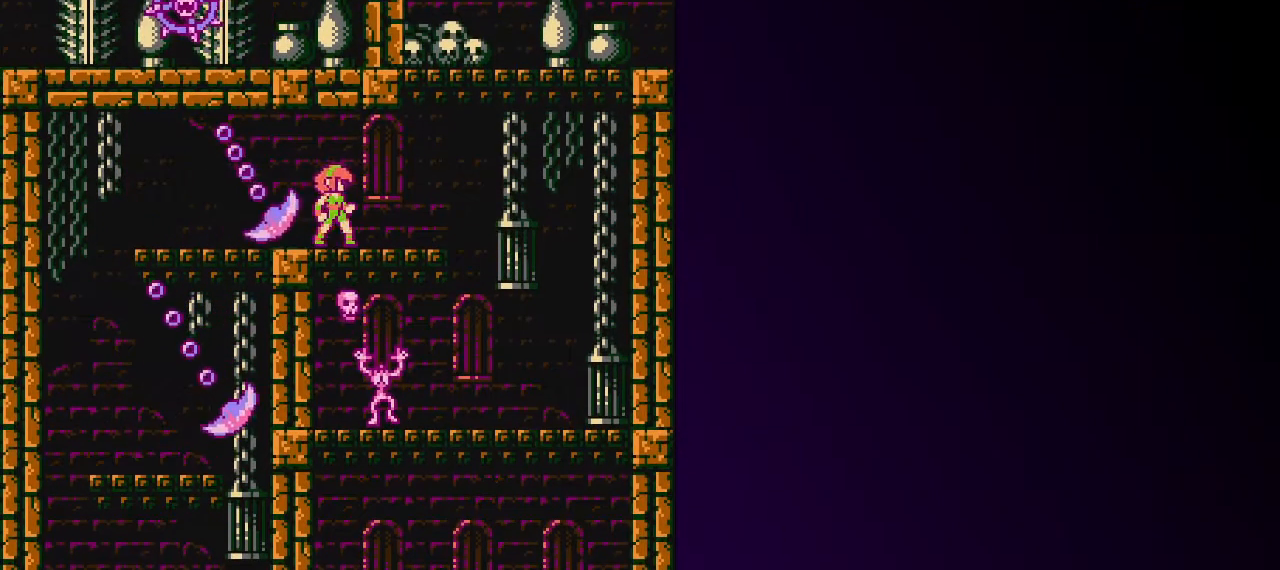
{"keys": ["right"], "events": [[83, "shift", "up"], [233, "down", "up"], [233, "right", "up"], [500, "right", "down"]]}
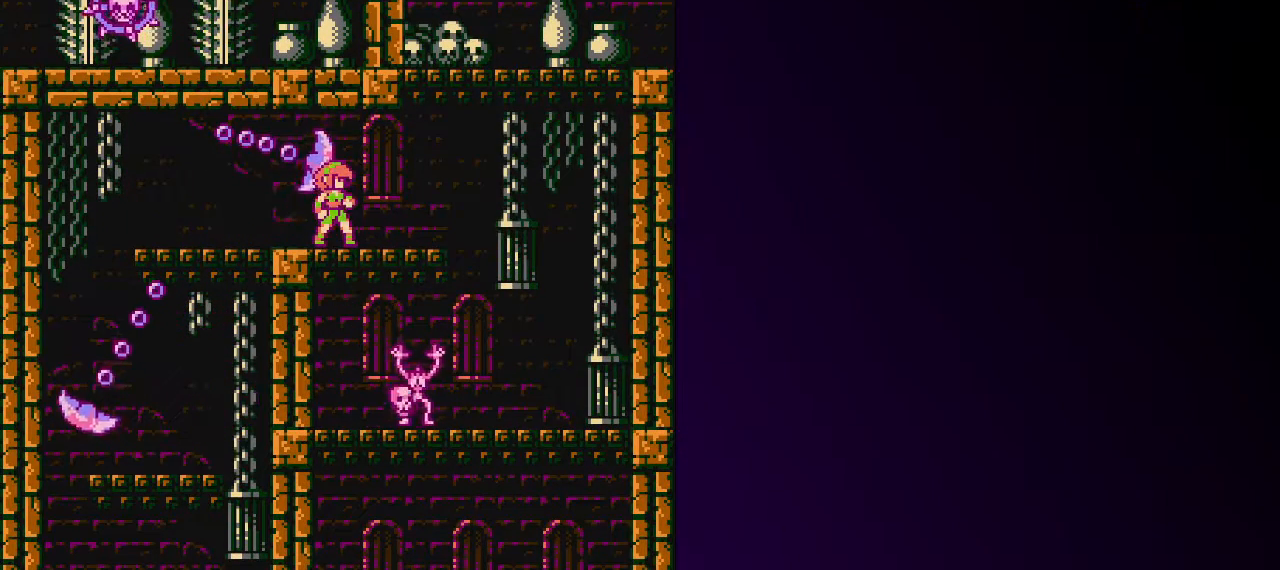
{"keys": ["right"], "events": [[50, "down", "down"], [200, "right", "up"], [200, "shift", "down"], [283, "shift", "up"], [433, "down", "up"], [433, "right", "down"]]}
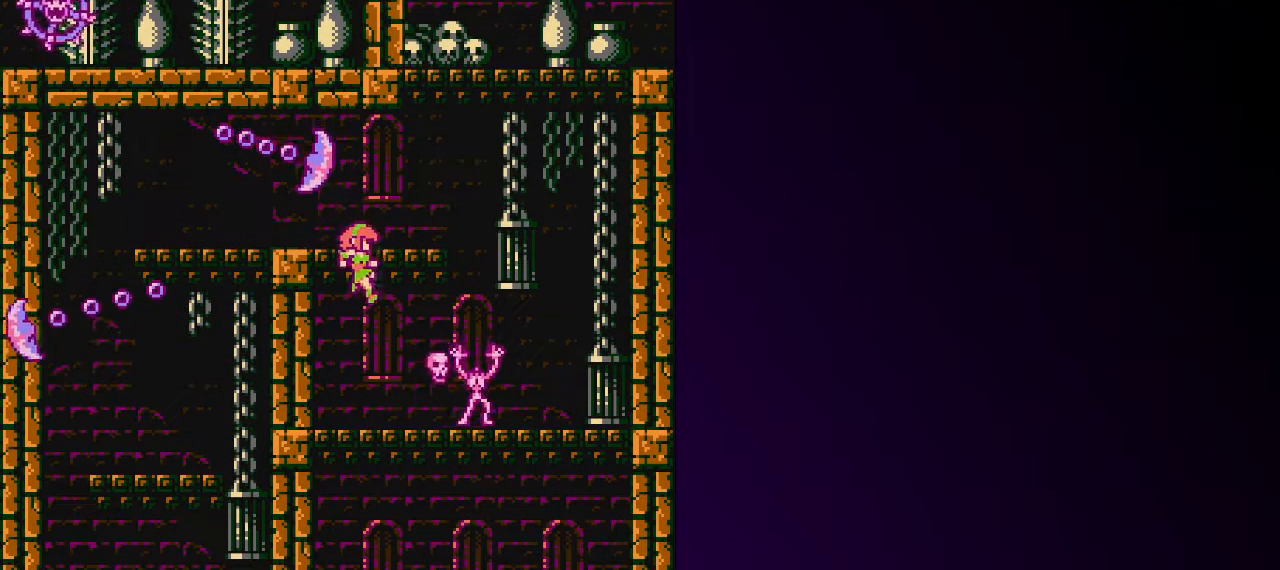
{"keys": ["right"], "events": [[300, "z", "down"], [400, "z", "up"]]}
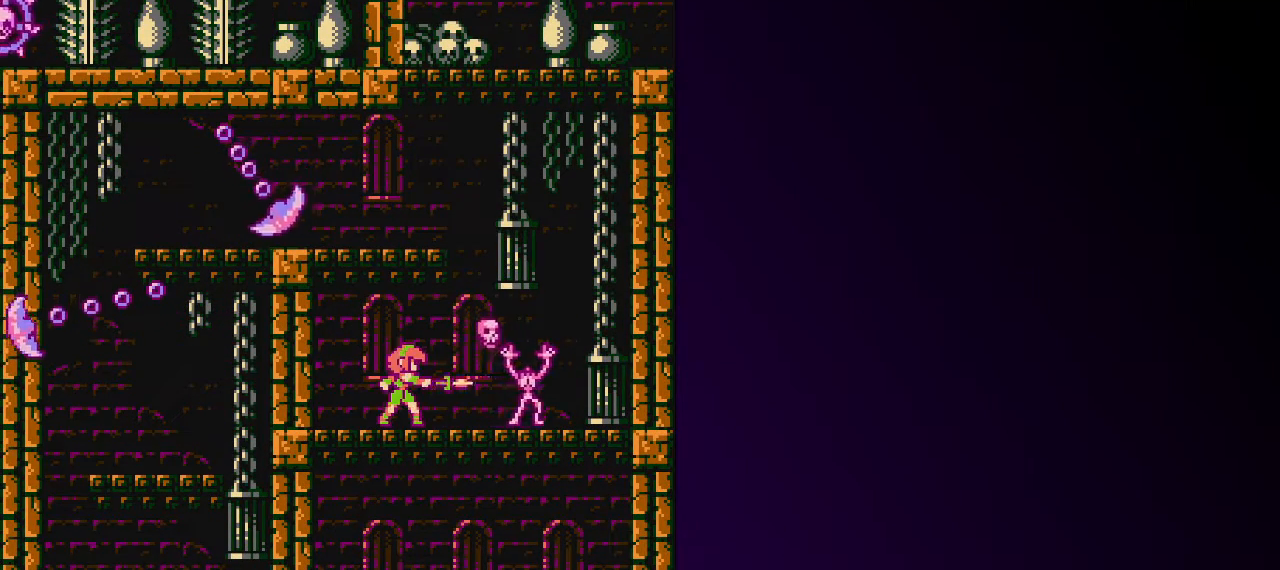
{"keys": ["right"], "events": []}
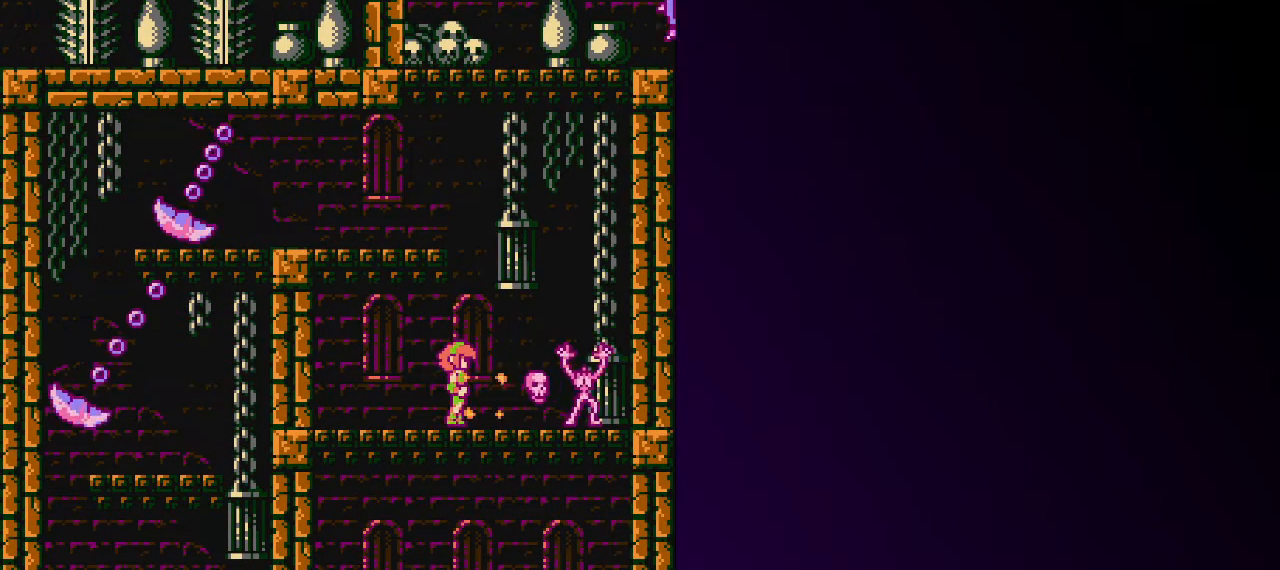
{"keys": ["z"], "events": [[233, "right", "up"], [467, "z", "down"]]}
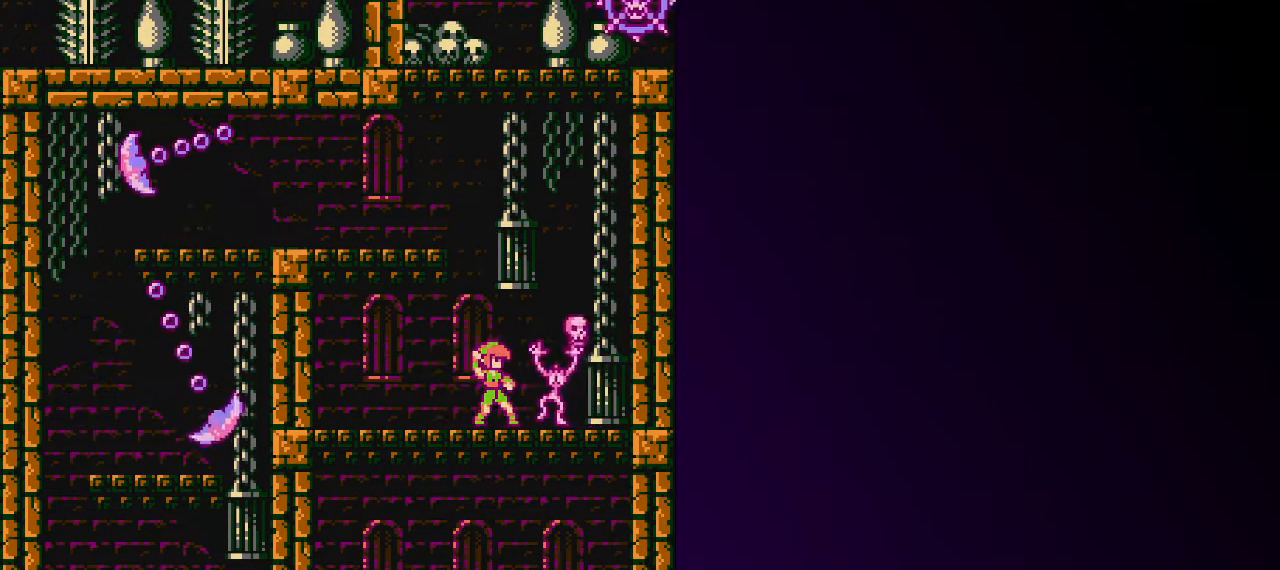
{"keys": [], "events": [[67, "z", "up"], [300, "z", "down"], [400, "z", "up"]]}
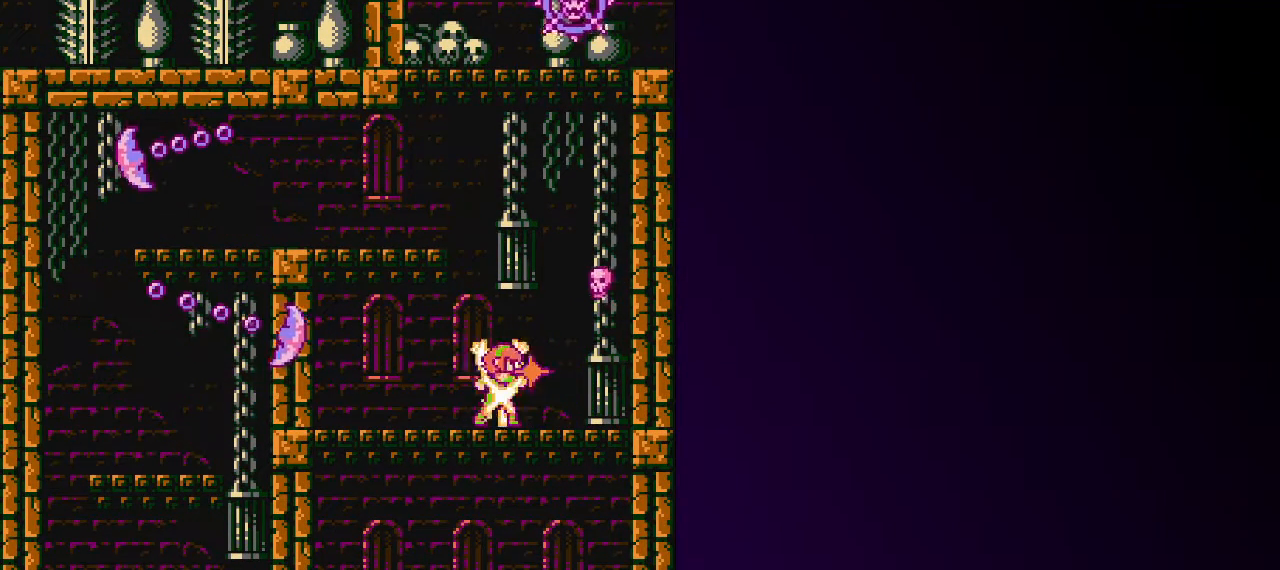
{"keys": [], "events": [[83, "left", "down"], [217, "z", "down"], [267, "left", "up"], [317, "z", "up"]]}
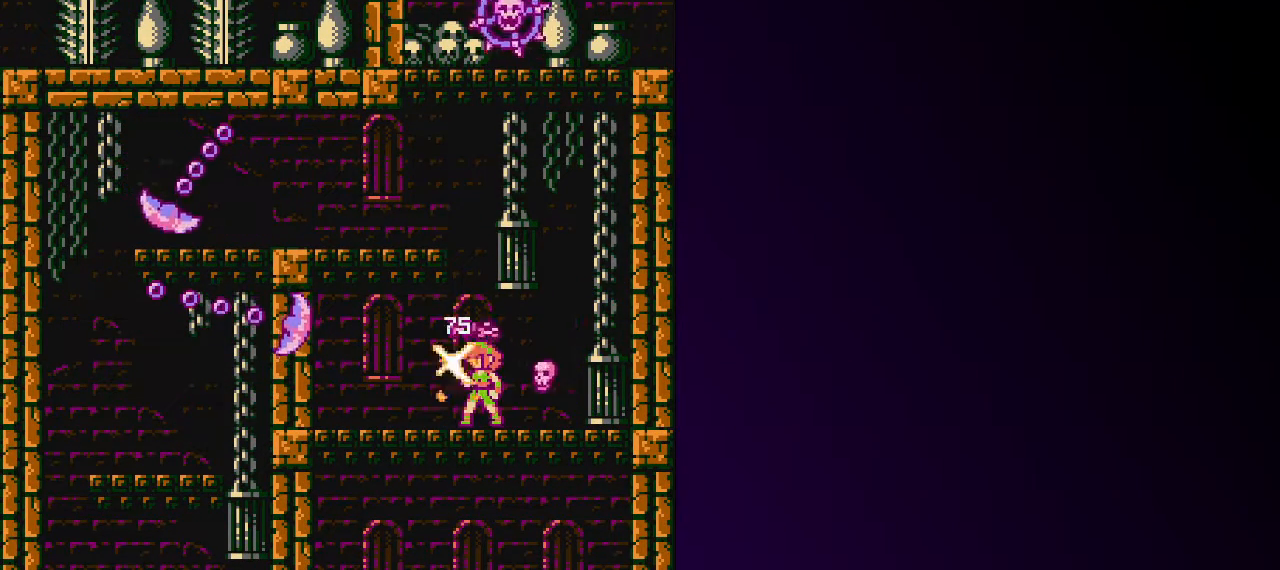
{"keys": [], "events": []}
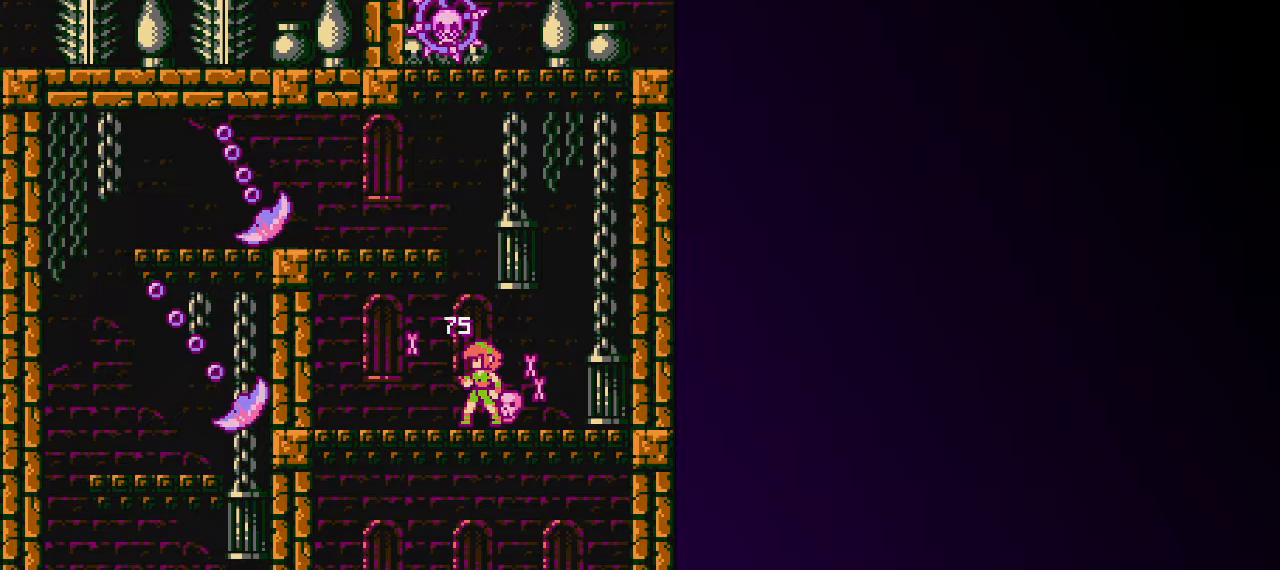
{"keys": ["left", "shift", "up"], "events": [[17, "x", "down"], [167, "x", "up"], [300, "left", "down"], [500, "shift", "down"], [500, "up", "down"]]}
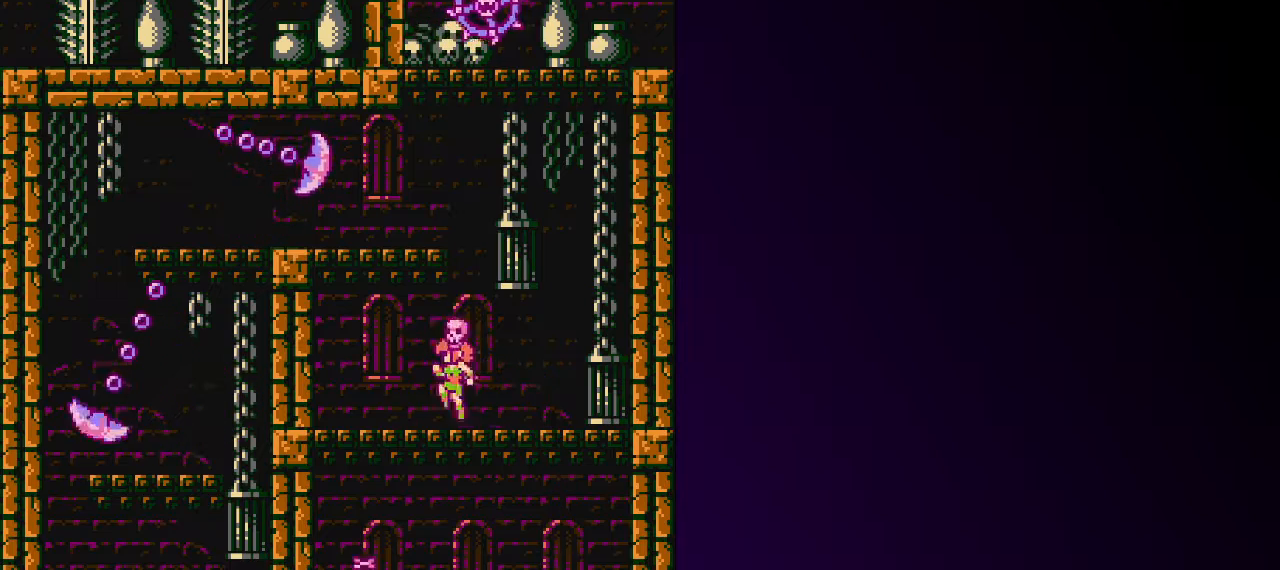
{"keys": ["right"], "events": [[133, "left", "up"], [217, "shift", "up"], [317, "shift", "down"], [467, "right", "down"], [467, "shift", "up"], [500, "up", "up"]]}
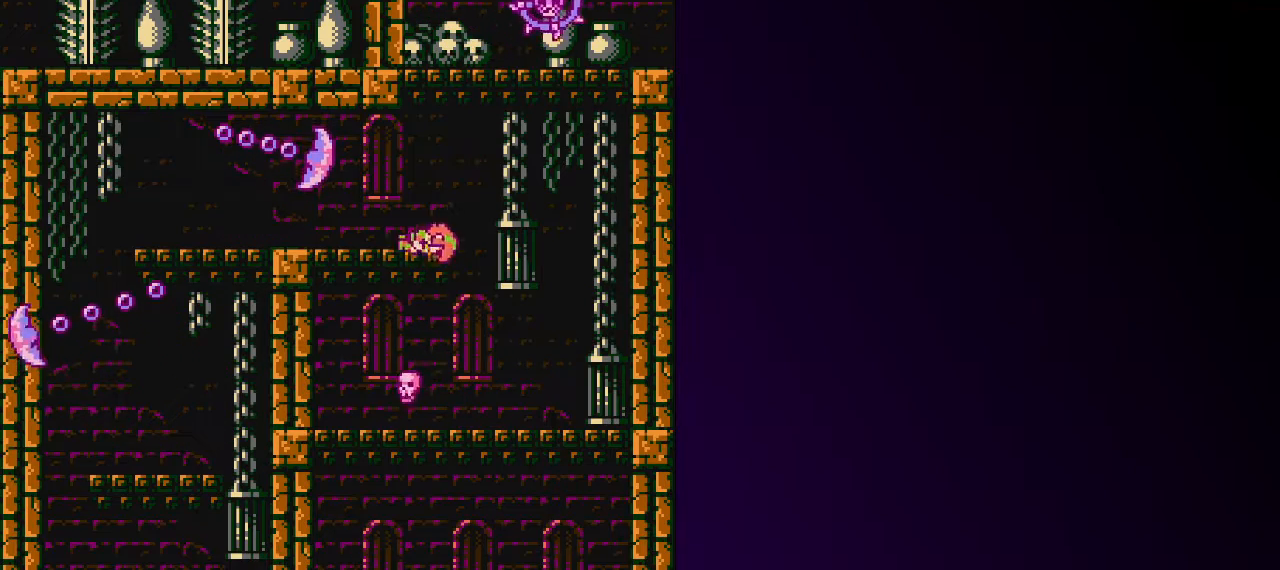
{"keys": [], "events": [[50, "right", "up"]]}
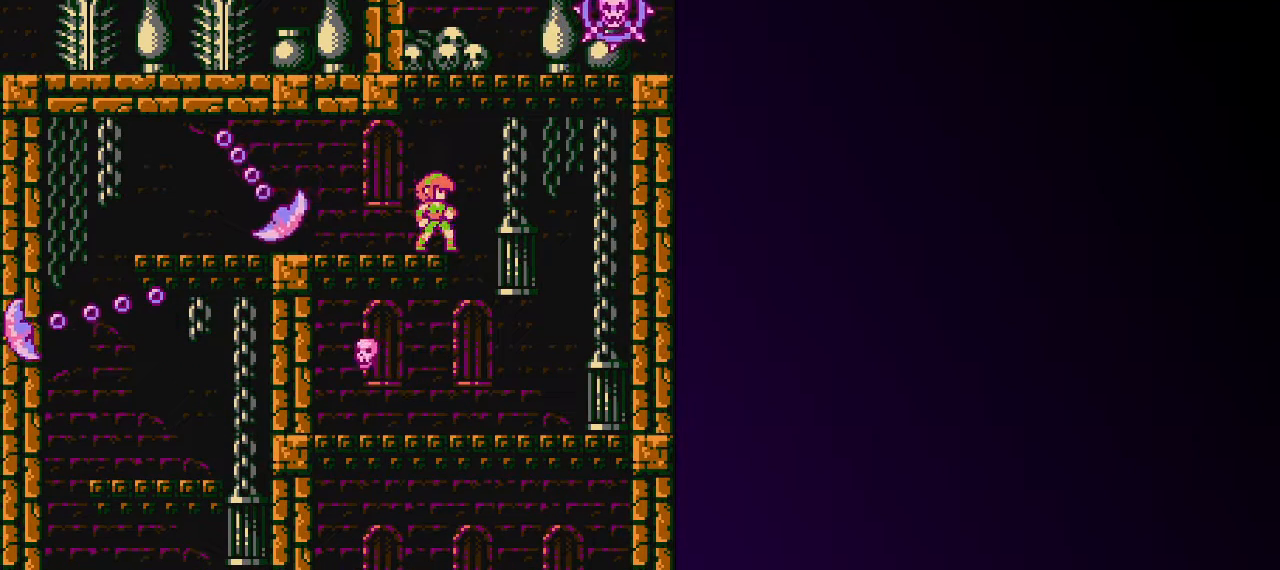
{"keys": ["shift"], "events": [[350, "shift", "down"]]}
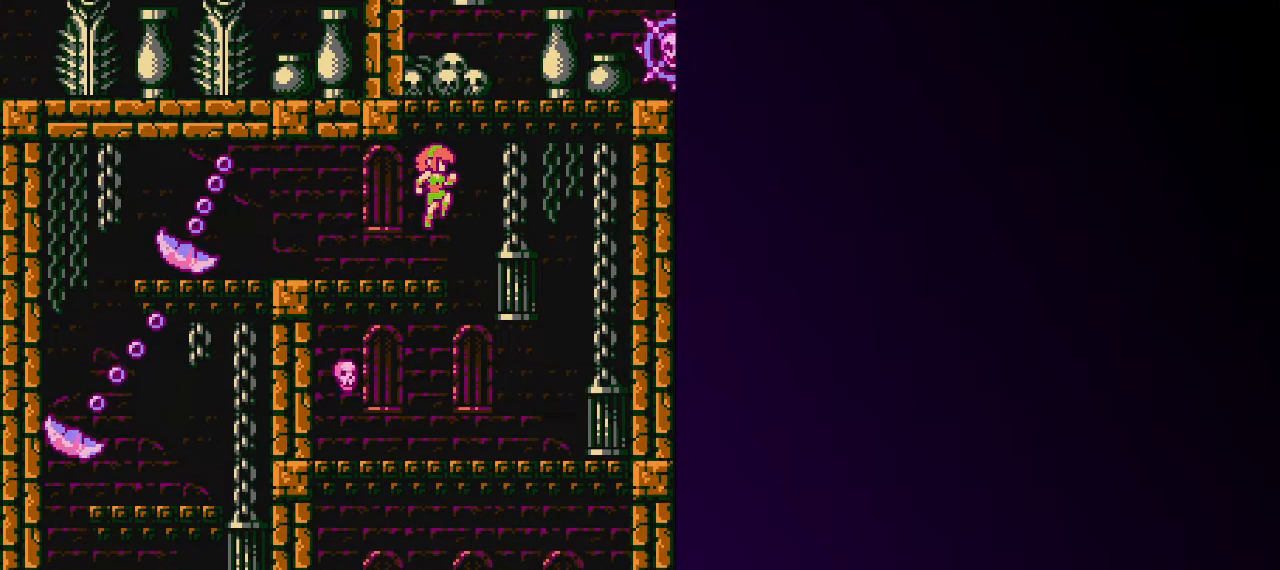
{"keys": [], "events": [[83, "shift", "up"]]}
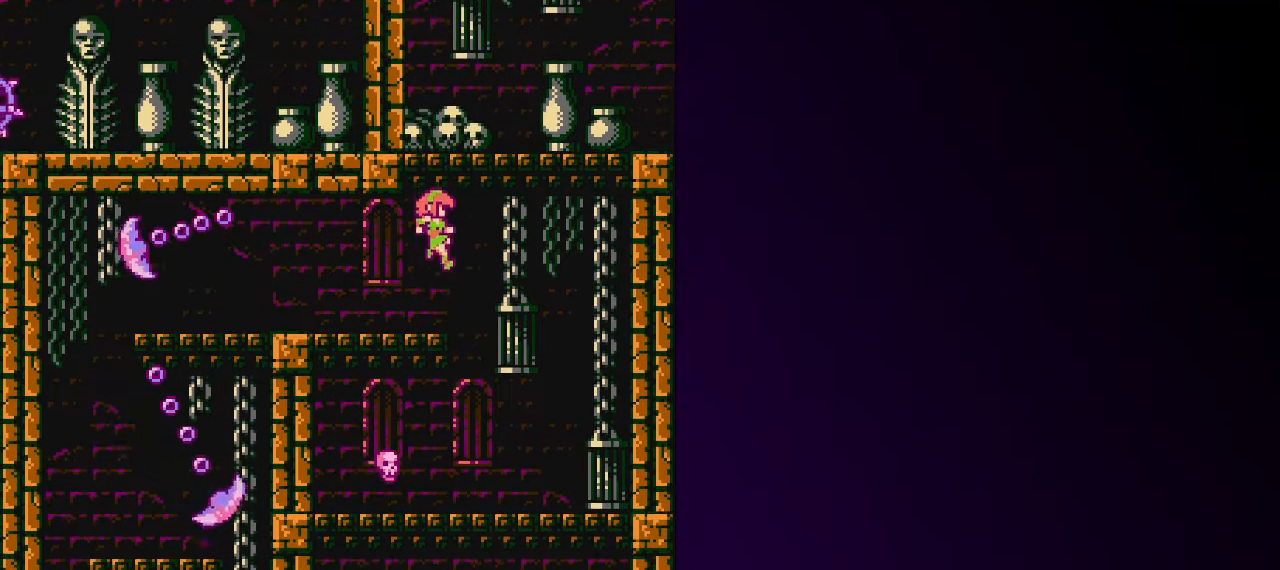
{"keys": [], "events": []}
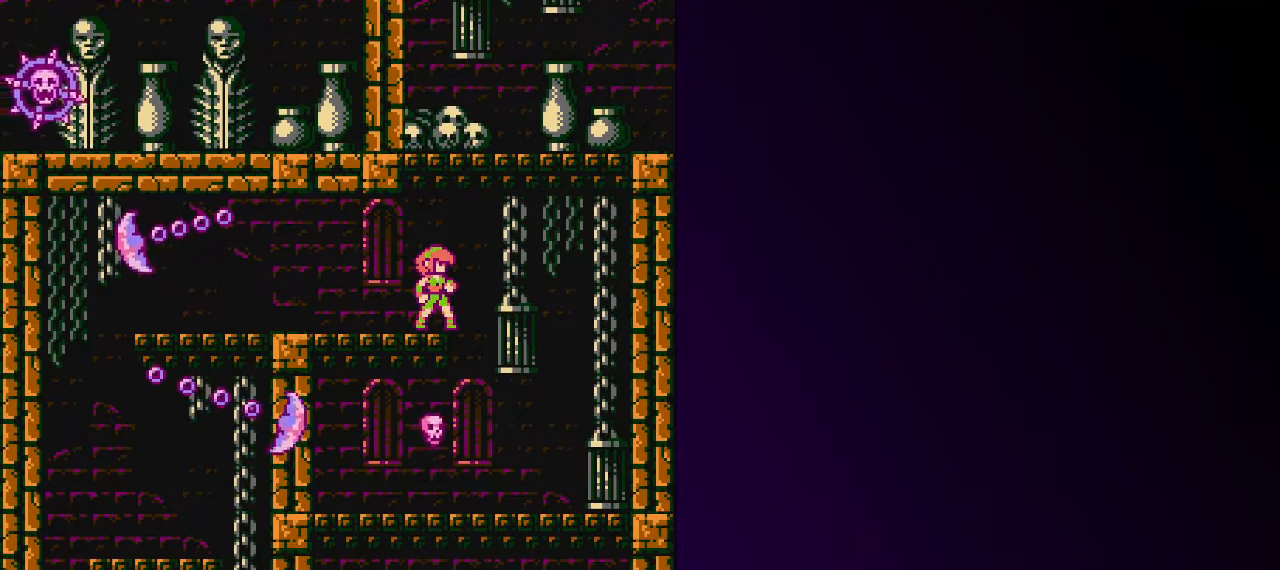
{"keys": ["left"], "events": [[117, "left", "down"]]}
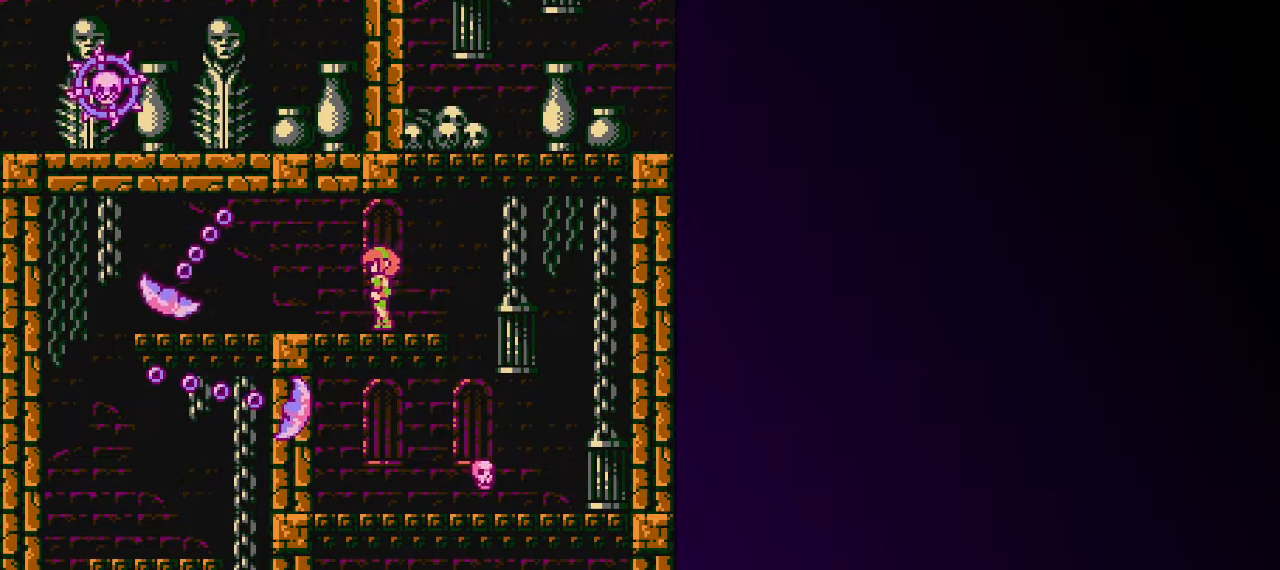
{"keys": ["up"], "events": [[133, "up", "down"], [233, "left", "up"], [267, "z", "down"], [417, "z", "up"]]}
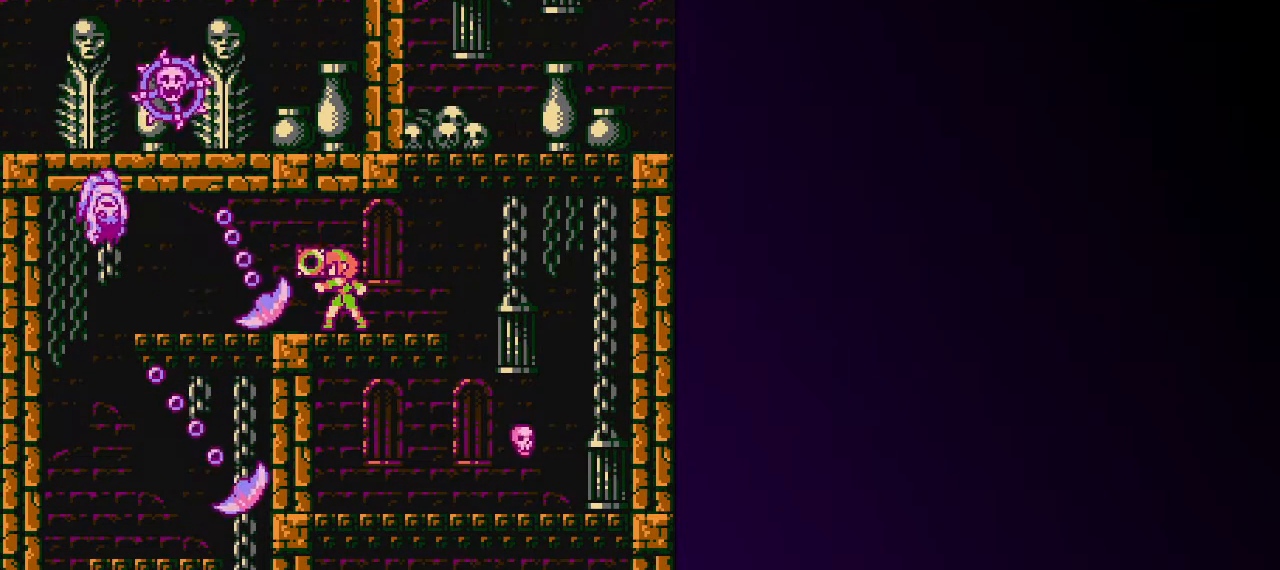
{"keys": ["up"], "events": []}
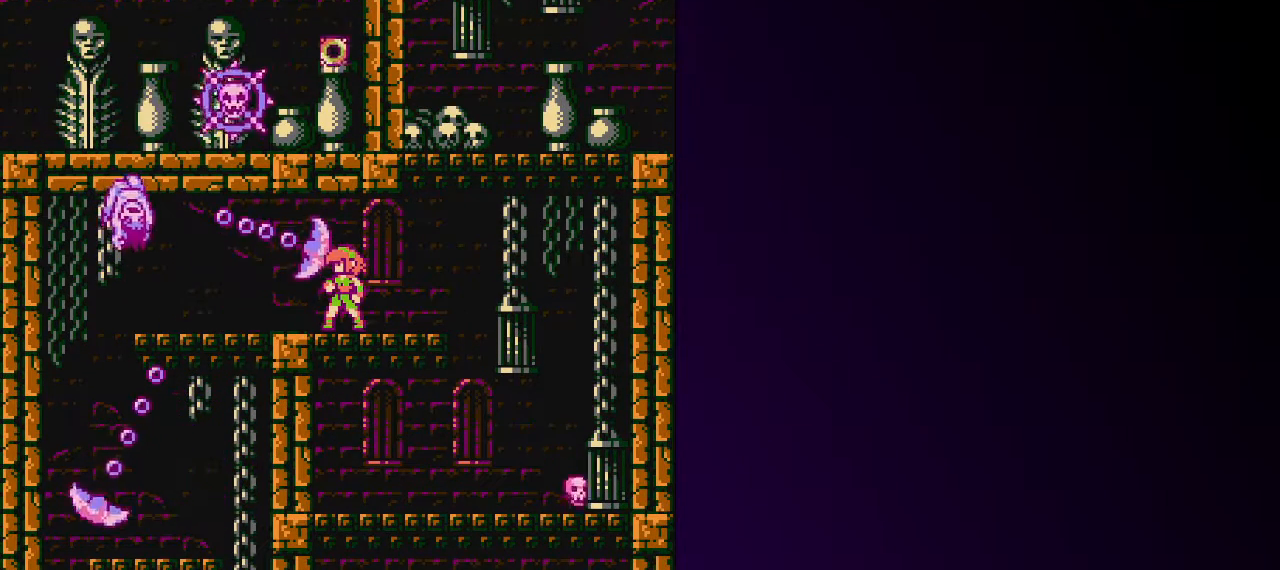
{"keys": ["left"], "events": [[117, "up", "up"], [217, "left", "down"]]}